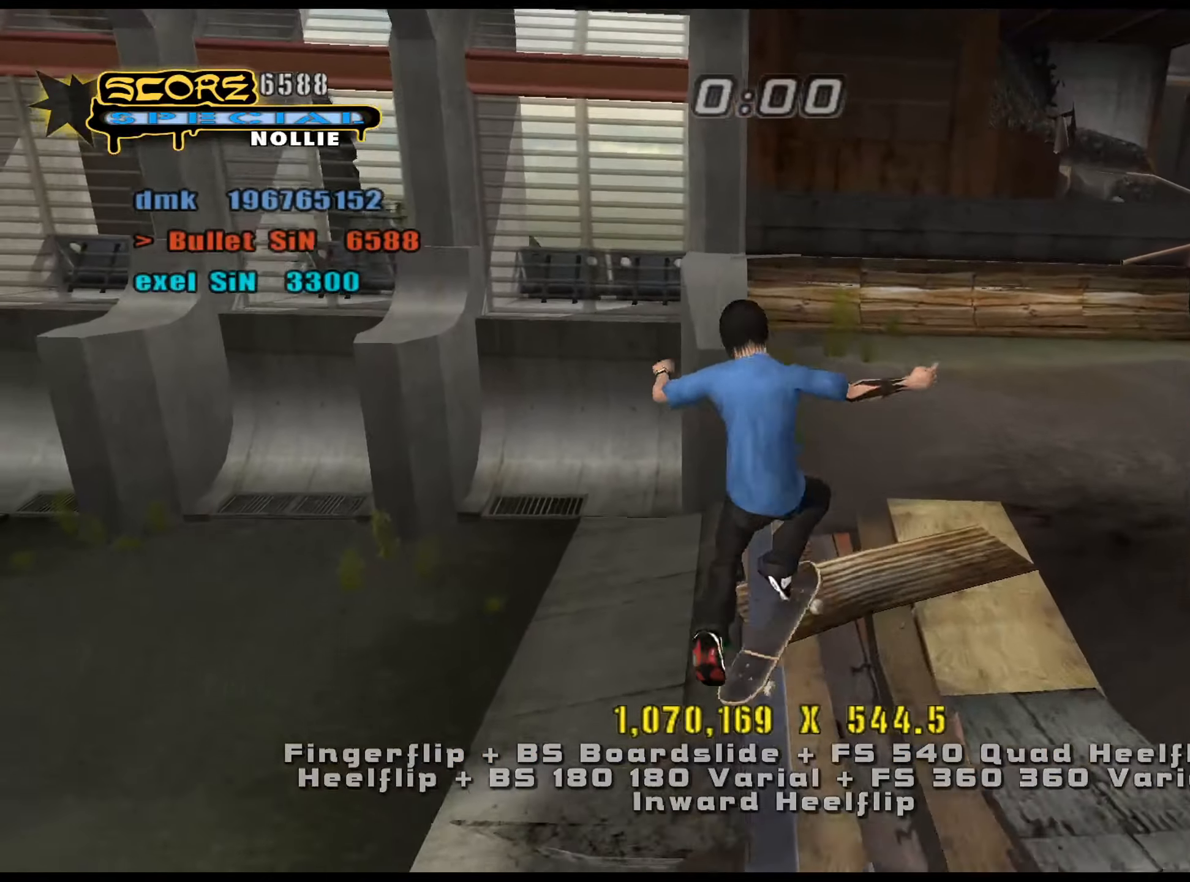
Gameplay with keyboard; each line is a JSON object with the keys held at the frame after it. "events" lists presses ("down") and releases ("up") of ".", "/", "0", "1", "2", "3", "4", "5", "6", "7", "8", "9", "a", "alt_l", "alt_r", "b", "backslash", "backspace", "c", "caps_lock", "comma", "ctrl_l", "ctrl_r", "d", "down", "e", "equals", "f", "g", "h", "i", "j", "k", "l", "lbracket", "left", "m", "minus", "n", "num0", "num1", "num2", "num3", "num4", "num5", "num6", "num7", "num8", "num9", "o", "p", "q", "quote", "r", "rbracket", "return", "right", "s", "semicolon", "shift_l", "shift_r", "space", "super", "t", "tab", "tilde", "u", "up", "v", "w", "x", "y" and "z" between this image and that frame as [ms after this image, input, new state], when the widget could be followed in between. No other keys are recorded. Mouse input is not recorded.
{"keys": ["ctrl_l", "d", "num5", "num8", "s"], "events": [[100, "a", "down"], [333, "num5", "down"], [333, "num8", "down"], [383, "a", "up"], [467, "d", "down"], [467, "s", "down"]]}
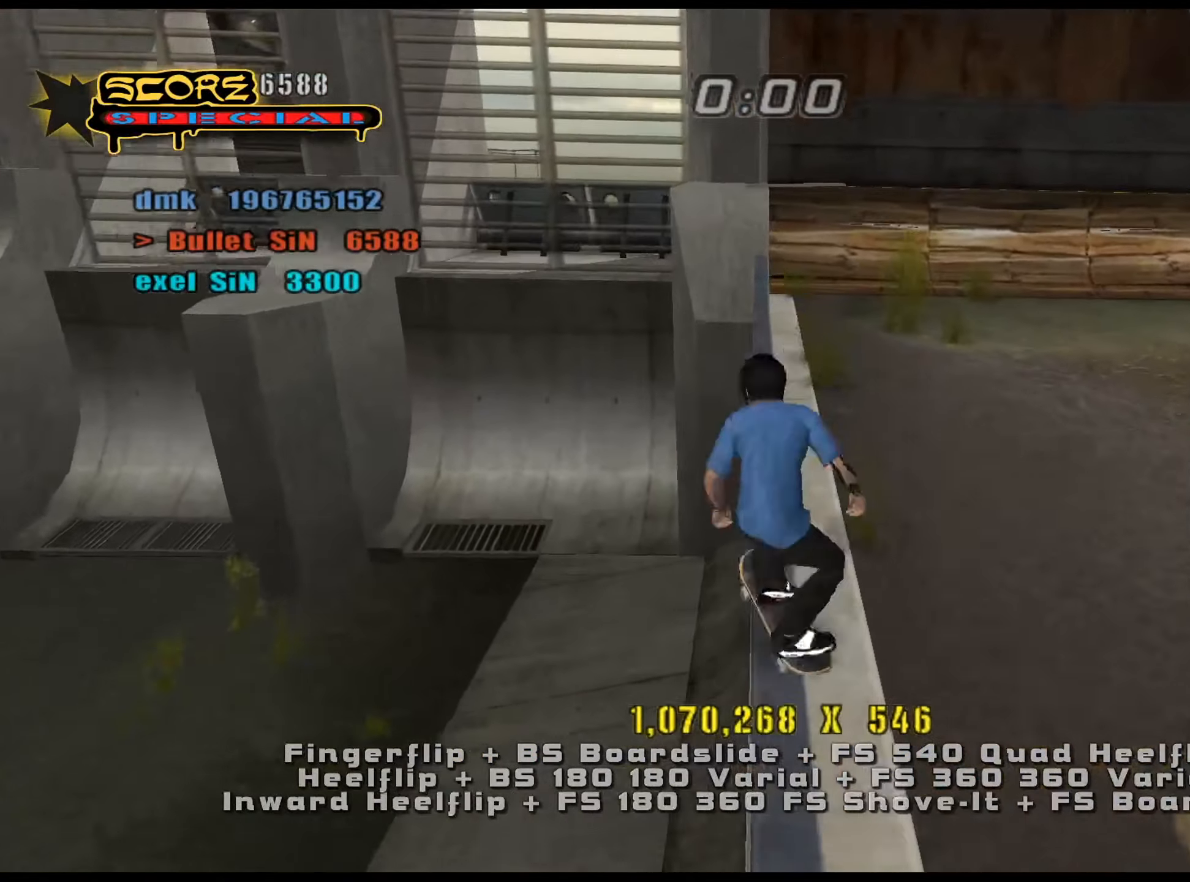
{"keys": ["num5"], "events": [[17, "num4", "down"], [17, "num5", "up"], [17, "num8", "up"], [67, "num4", "up"], [100, "d", "up"], [100, "s", "up"], [434, "ctrl_l", "up"], [434, "num5", "down"]]}
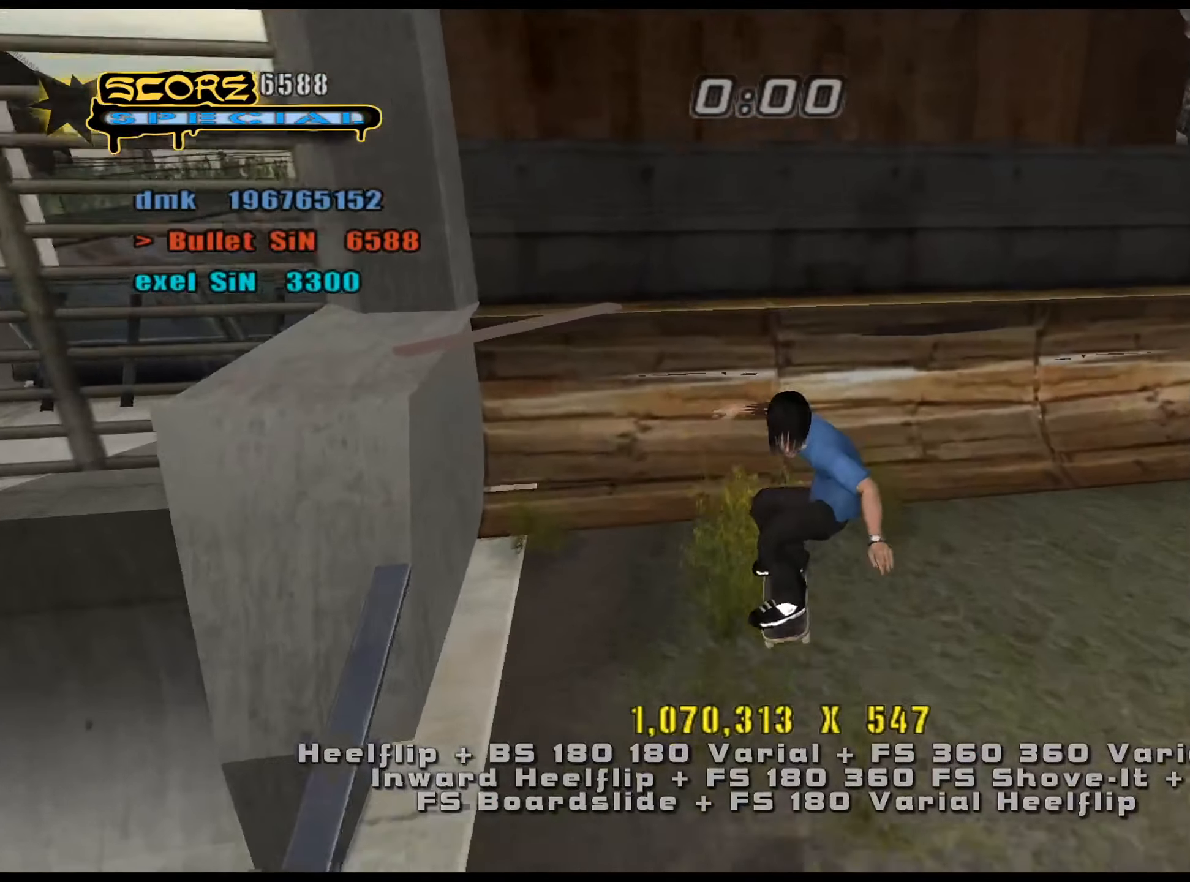
{"keys": ["ctrl_l", "num6", "w"], "events": [[116, "w", "down"], [167, "w", "up"], [250, "s", "down"], [350, "ctrl_l", "down"], [350, "s", "up"], [433, "num5", "up"], [483, "num6", "down"], [483, "w", "down"]]}
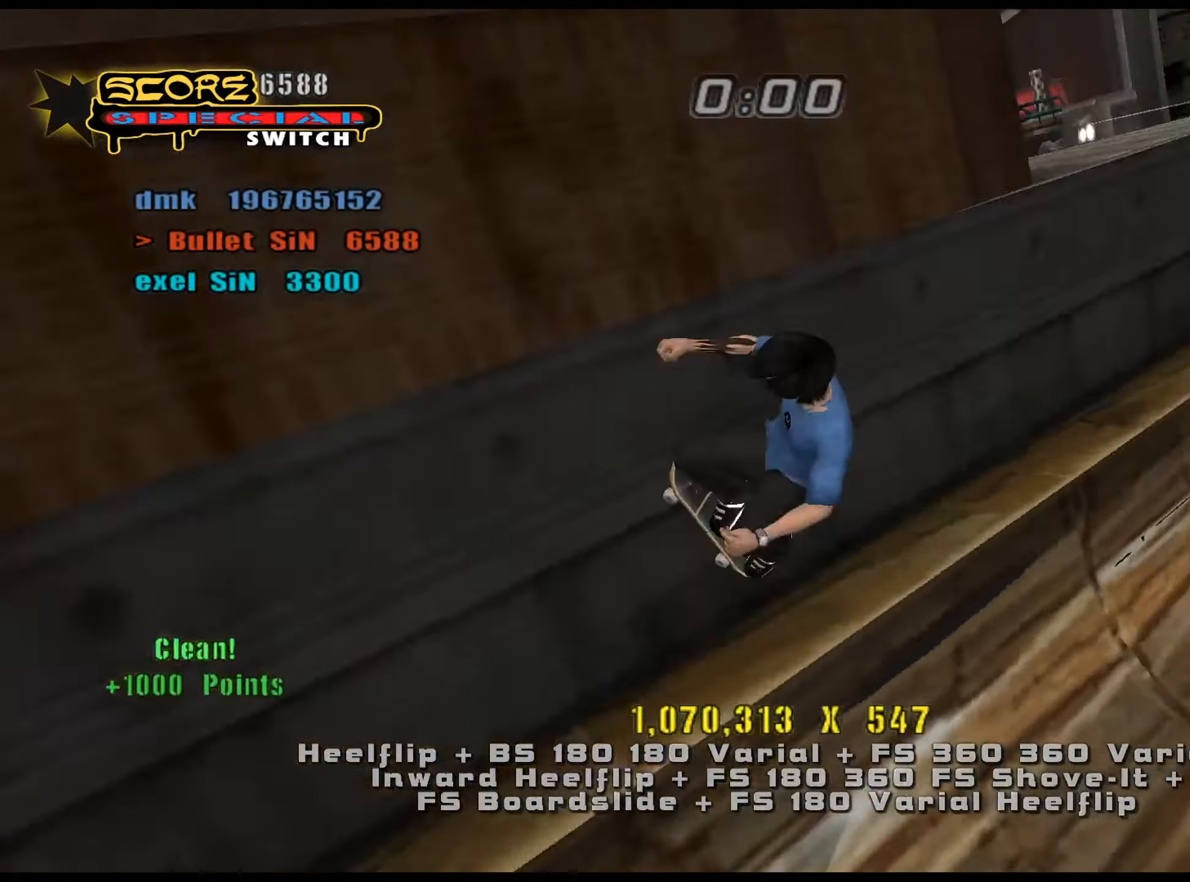
{"keys": ["ctrl_l", "num6", "w"], "events": [[34, "num6", "up"], [84, "num6", "down"]]}
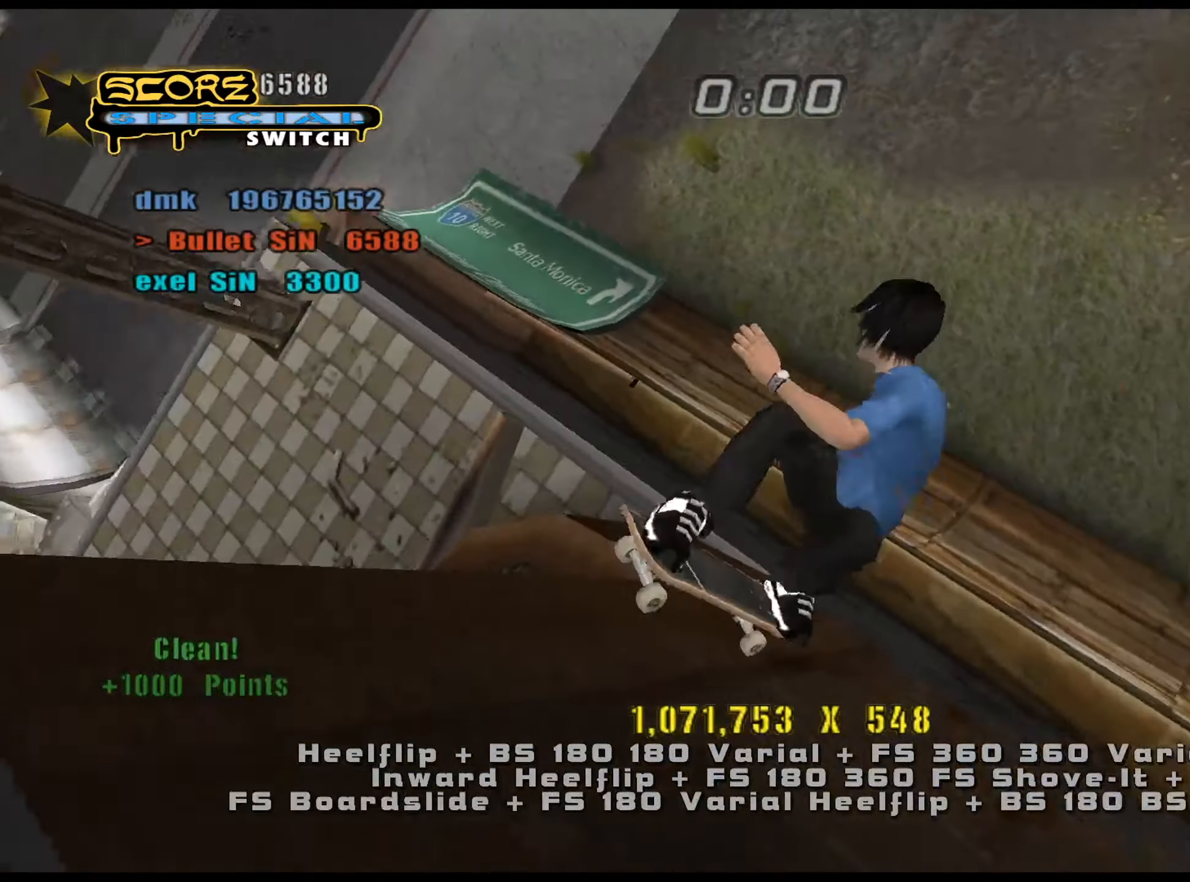
{"keys": ["ctrl_l", "num6"], "events": [[317, "w", "up"]]}
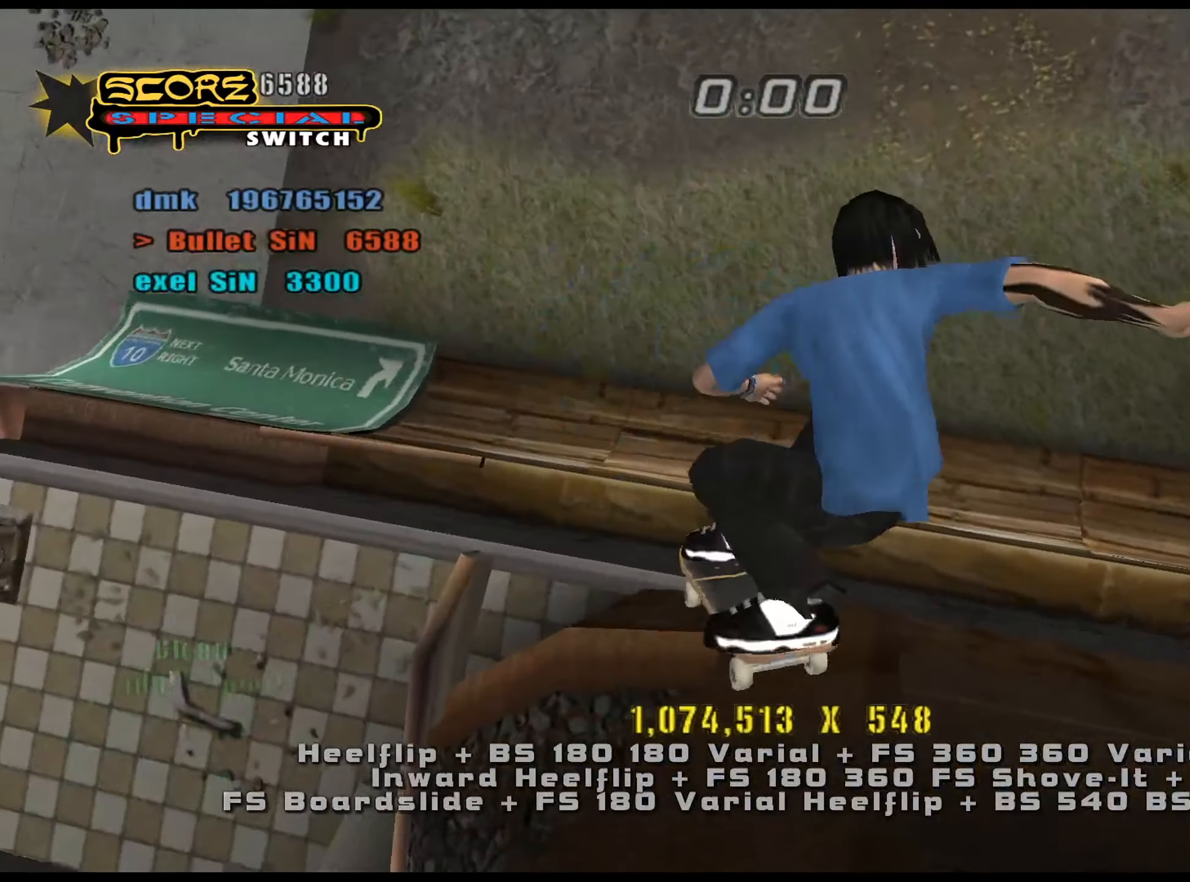
{"keys": ["ctrl_l", "num6"], "events": []}
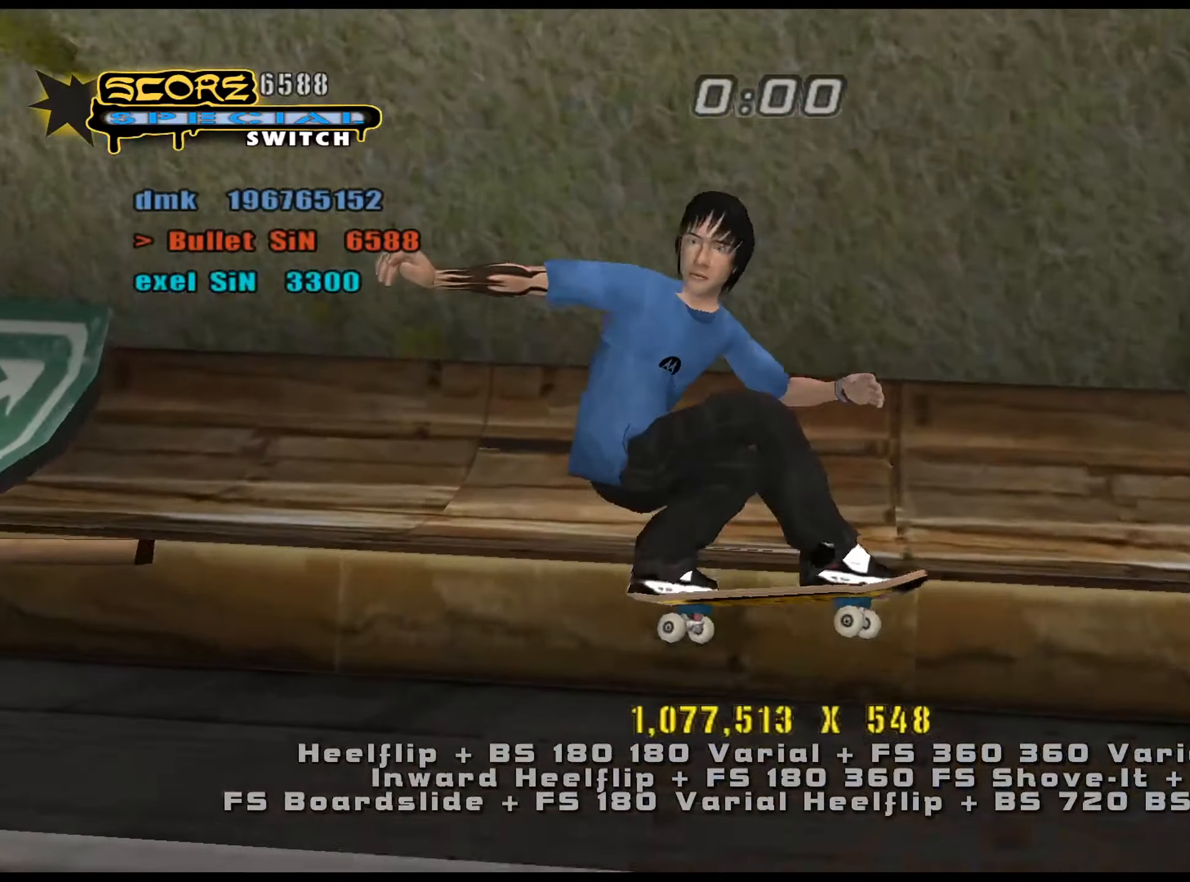
{"keys": [], "events": [[50, "ctrl_l", "up"], [50, "num6", "up"], [100, "e", "down"], [133, "e", "up"], [133, "num8", "down"], [183, "num5", "down"], [233, "num8", "up"], [283, "num4", "down"], [283, "num5", "up"], [283, "w", "down"], [333, "num4", "up"], [467, "w", "up"]]}
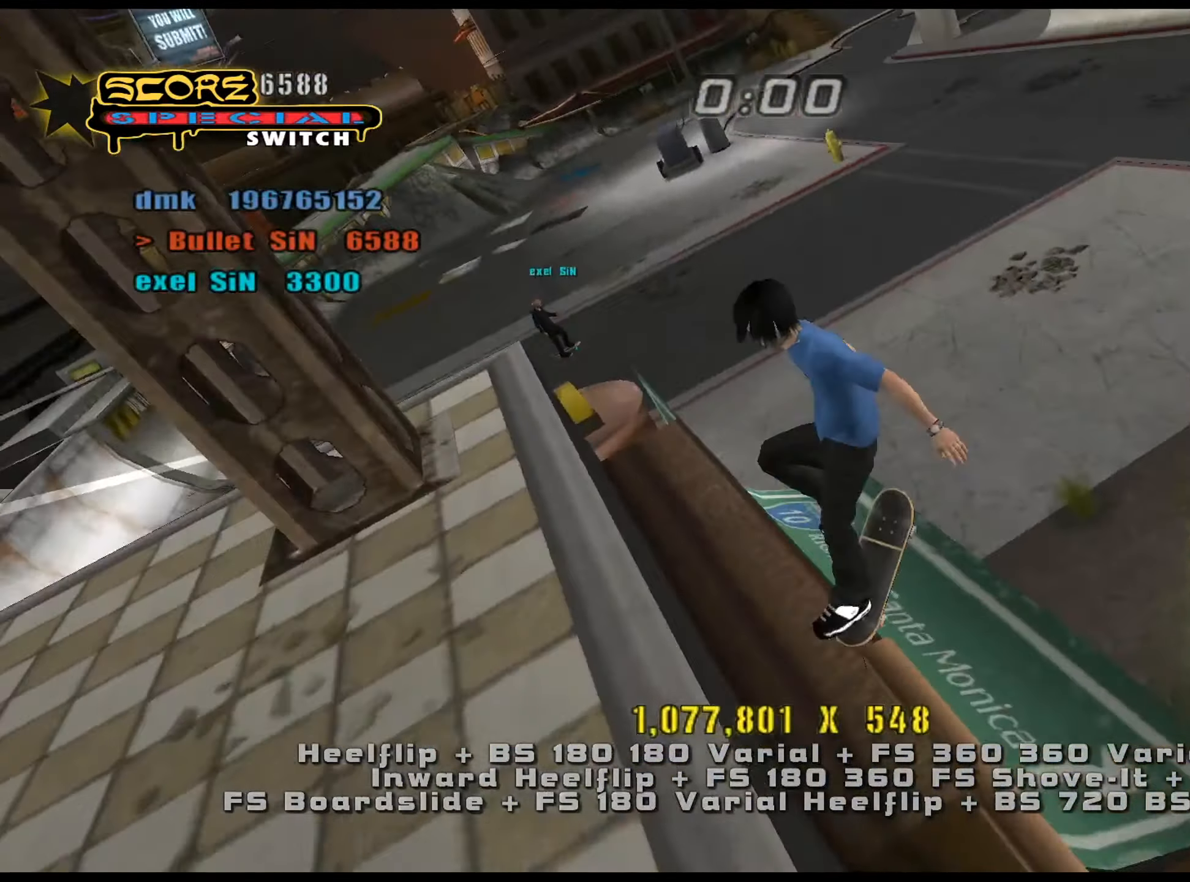
{"keys": [], "events": [[100, "a", "down"], [284, "a", "up"], [384, "w", "down"], [418, "w", "up"]]}
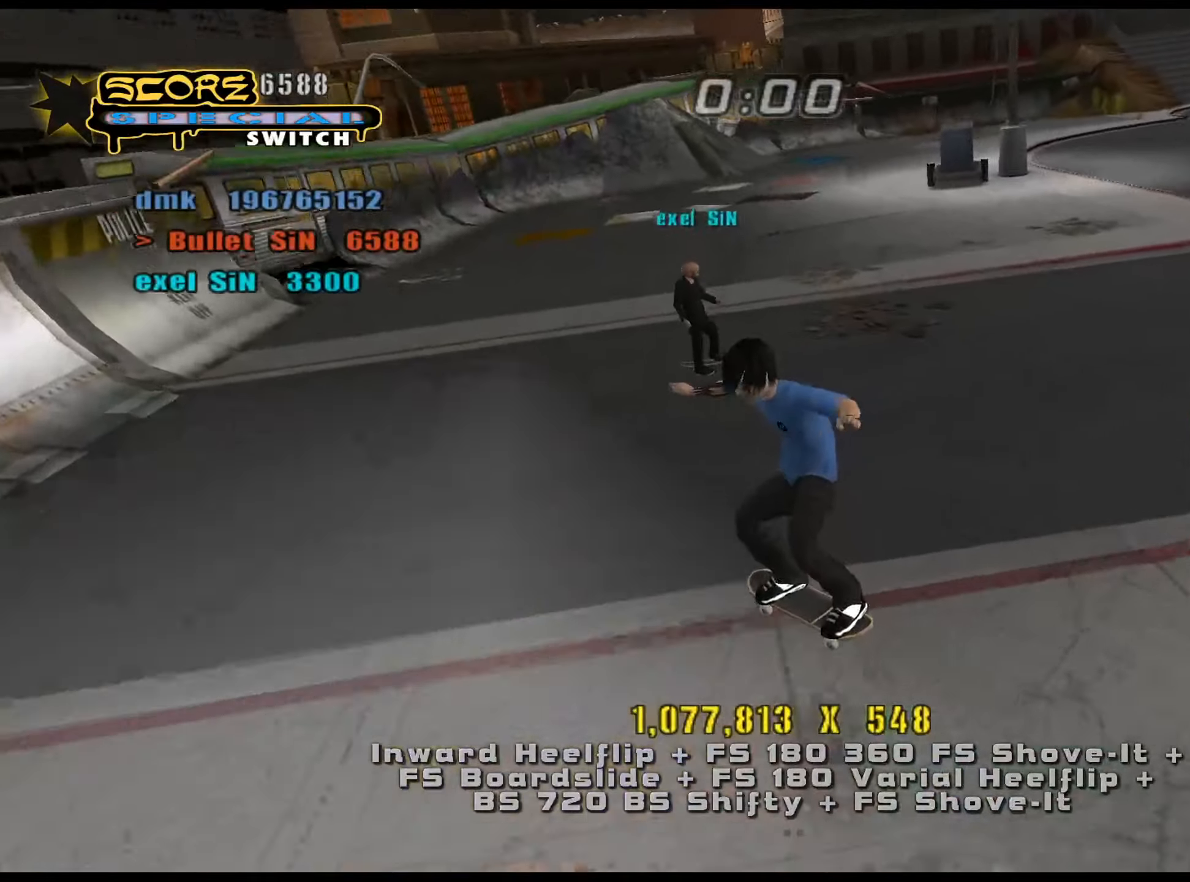
{"keys": ["a"], "events": [[17, "s", "down"], [100, "num5", "down"], [150, "num4", "down"], [150, "num5", "up"], [200, "num4", "up"], [284, "s", "up"], [334, "a", "down"]]}
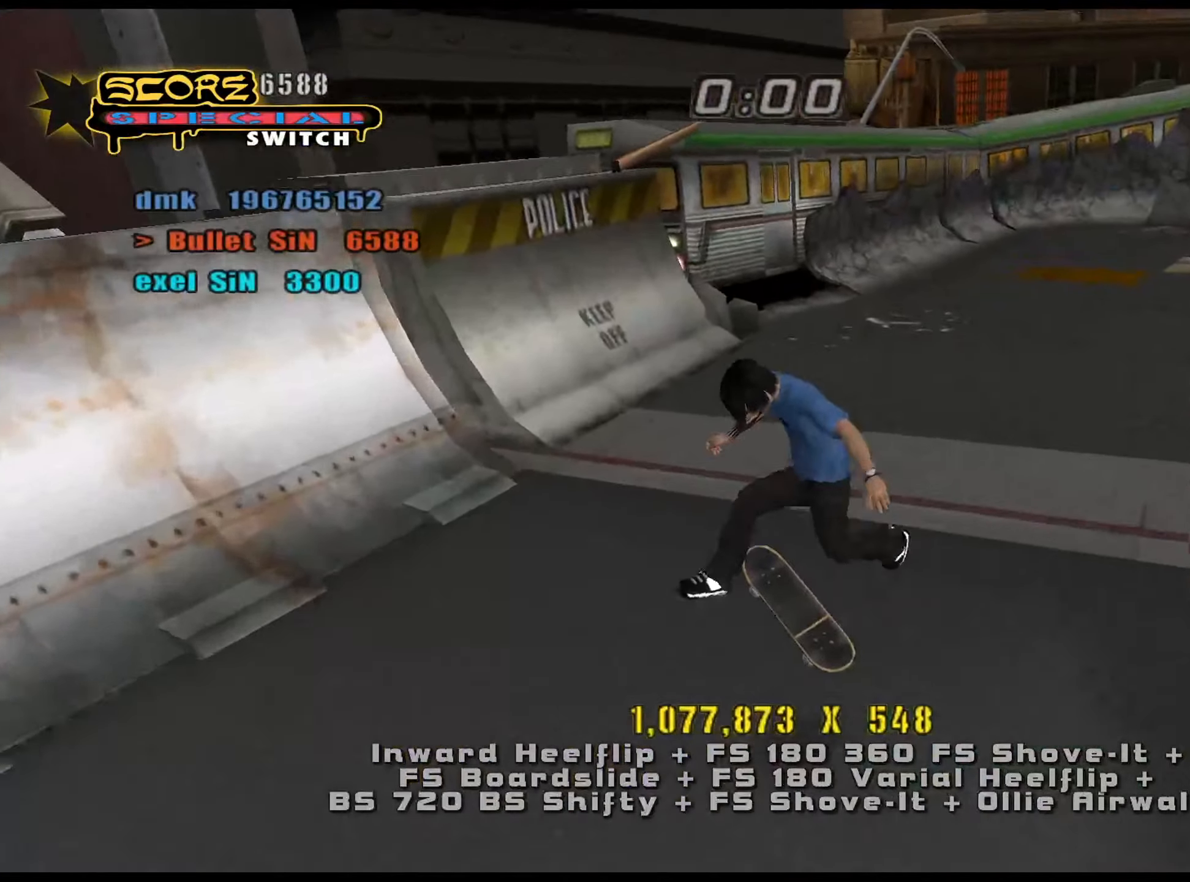
{"keys": ["a"], "events": [[17, "a", "up"], [17, "num5", "down"], [117, "w", "down"], [167, "w", "up"], [251, "s", "down"], [351, "a", "down"], [384, "s", "up"], [484, "num5", "up"]]}
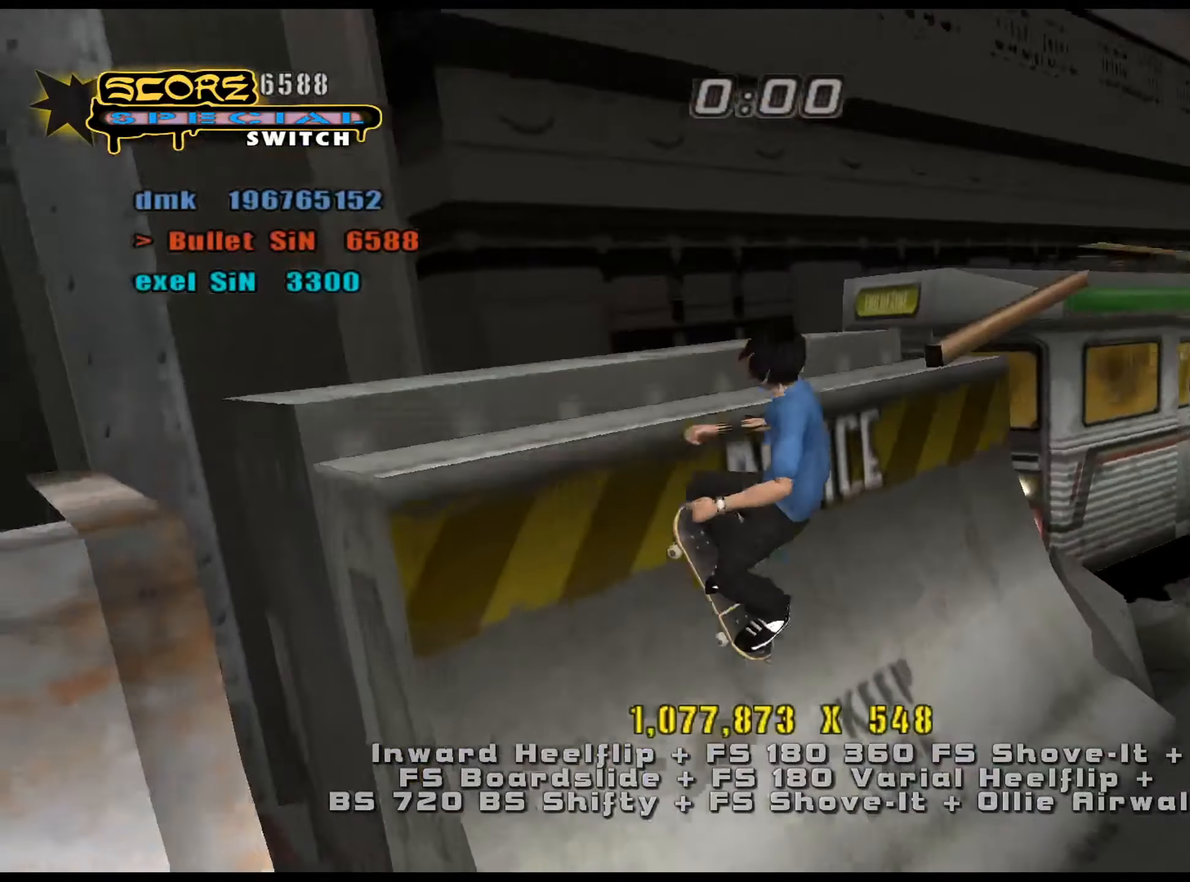
{"keys": ["a", "ctrl_l", "num6", "s"], "events": [[33, "s", "down"], [67, "num6", "down"], [400, "ctrl_l", "down"]]}
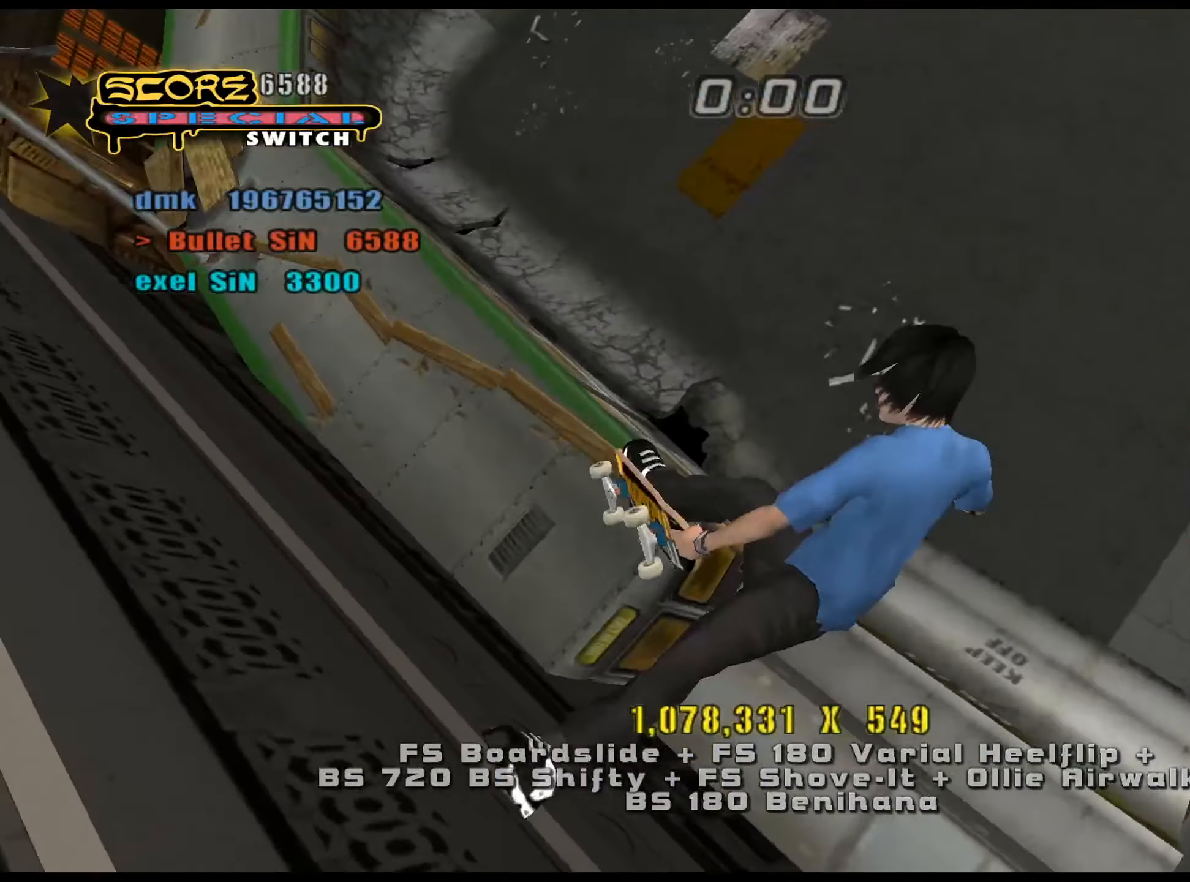
{"keys": ["ctrl_l", "num6"], "events": [[451, "a", "up"], [451, "s", "up"]]}
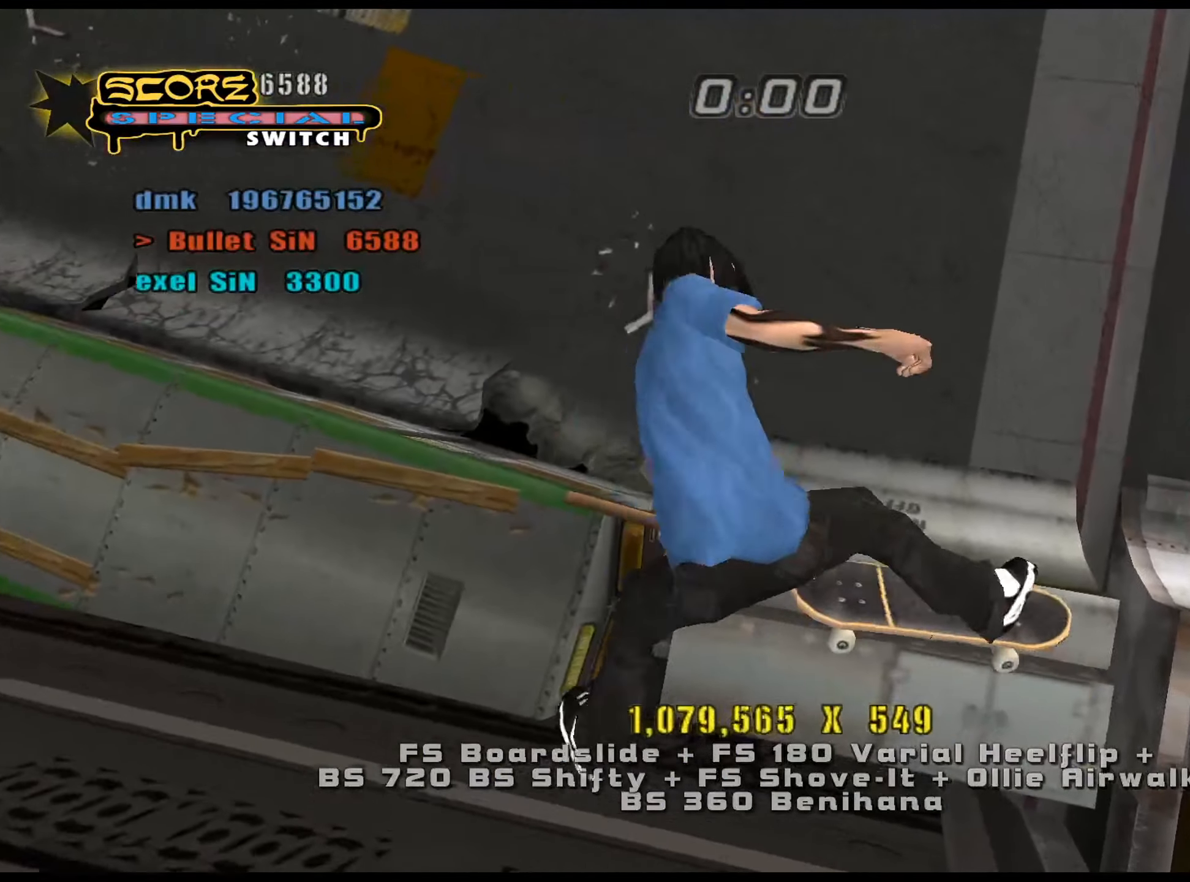
{"keys": ["e"], "events": [[133, "ctrl_l", "up"], [450, "e", "down"], [450, "num6", "up"]]}
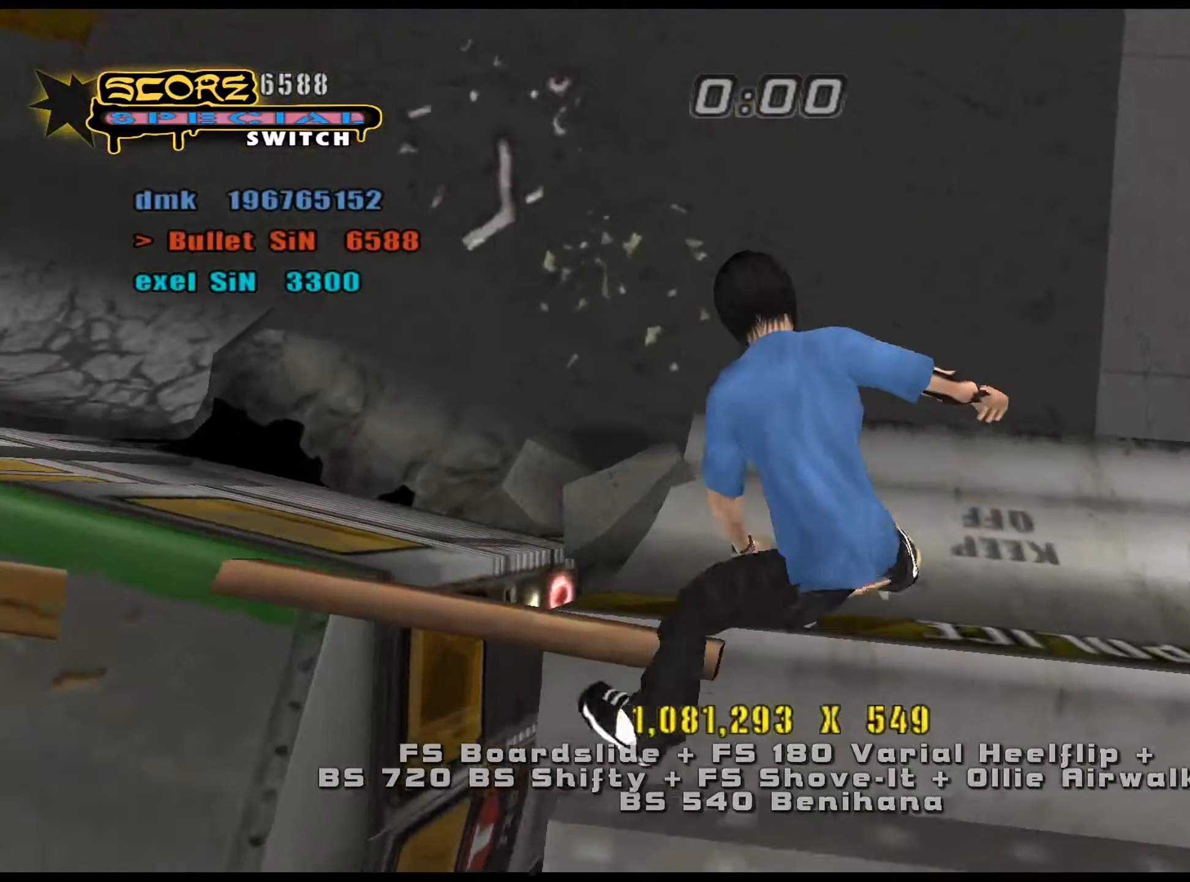
{"keys": ["a"], "events": [[50, "e", "up"], [50, "num8", "down"], [151, "num8", "up"], [184, "num5", "down"], [334, "a", "down"], [367, "num4", "down"], [367, "num5", "up"], [418, "num4", "up"]]}
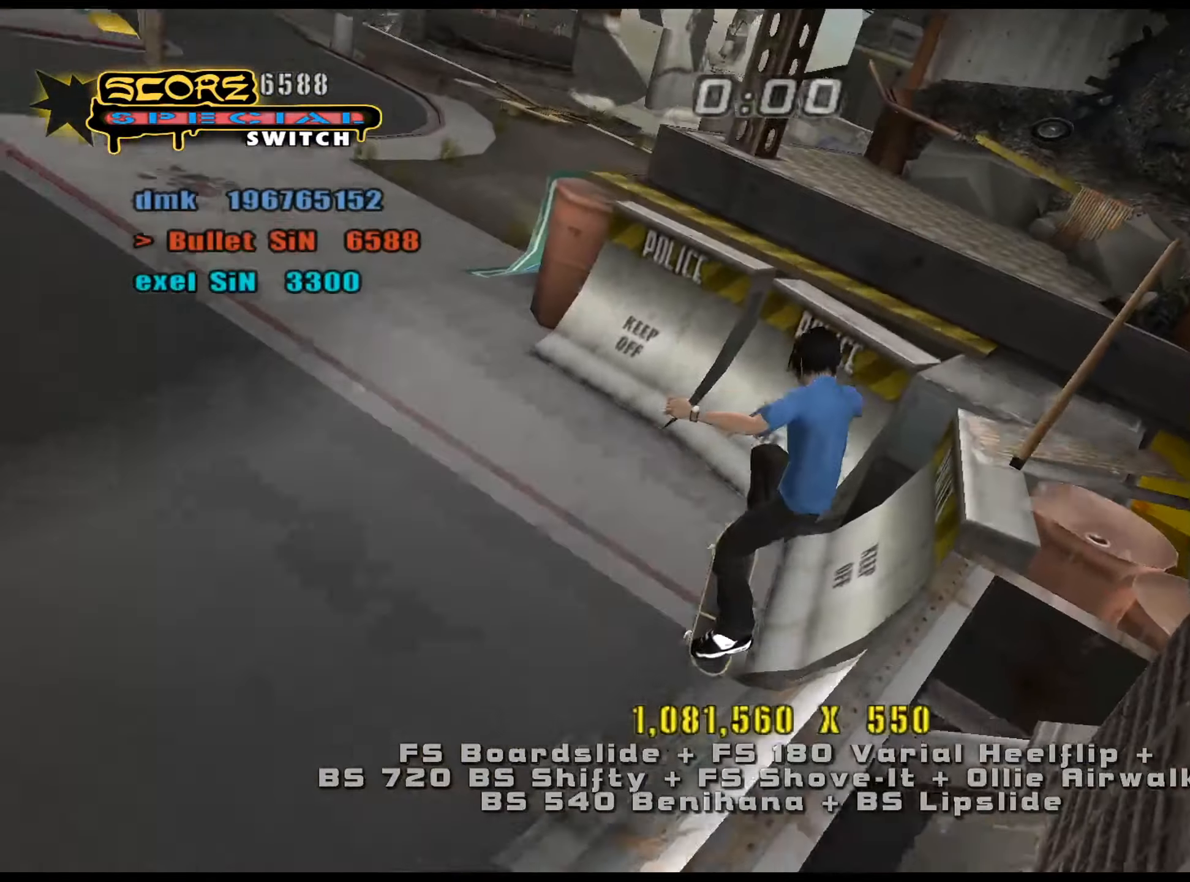
{"keys": ["a", "num5", "num8"], "events": [[17, "a", "up"], [234, "e", "down"], [284, "a", "down"], [334, "e", "up"], [417, "num5", "down"], [417, "num8", "down"]]}
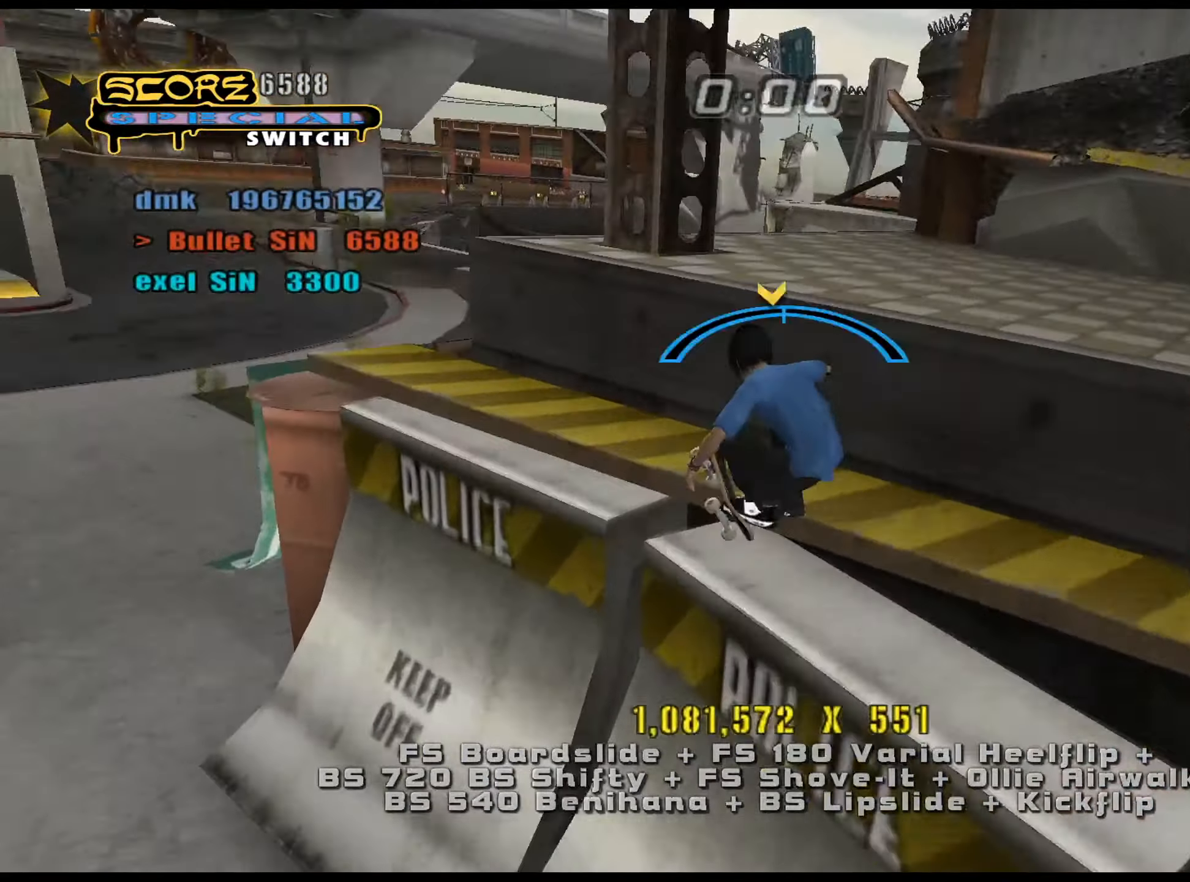
{"keys": [], "events": [[117, "a", "up"], [201, "num5", "up"], [201, "num8", "up"], [301, "num4", "down"], [301, "s", "down"], [334, "num4", "up"], [384, "num4", "down"], [434, "num4", "up"], [434, "s", "up"]]}
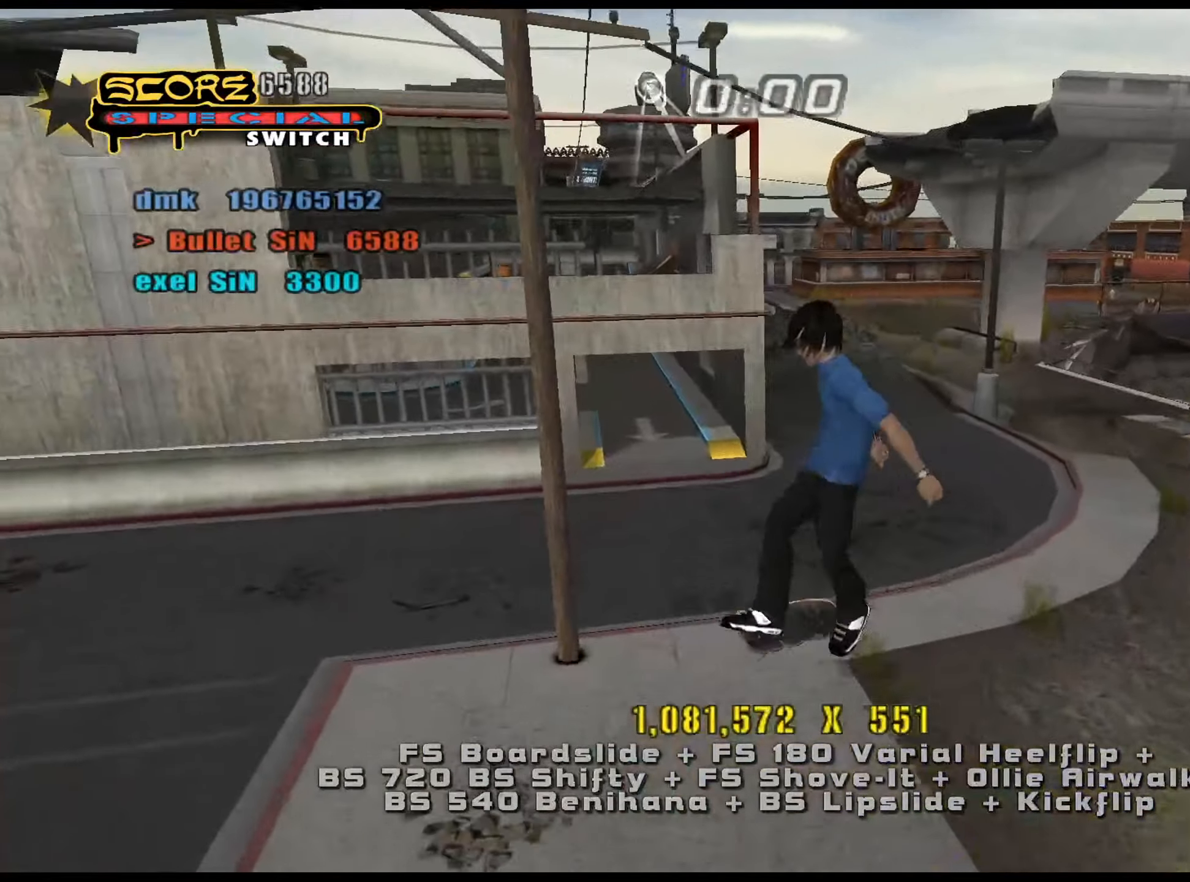
{"keys": [], "events": [[384, "w", "down"], [434, "w", "up"]]}
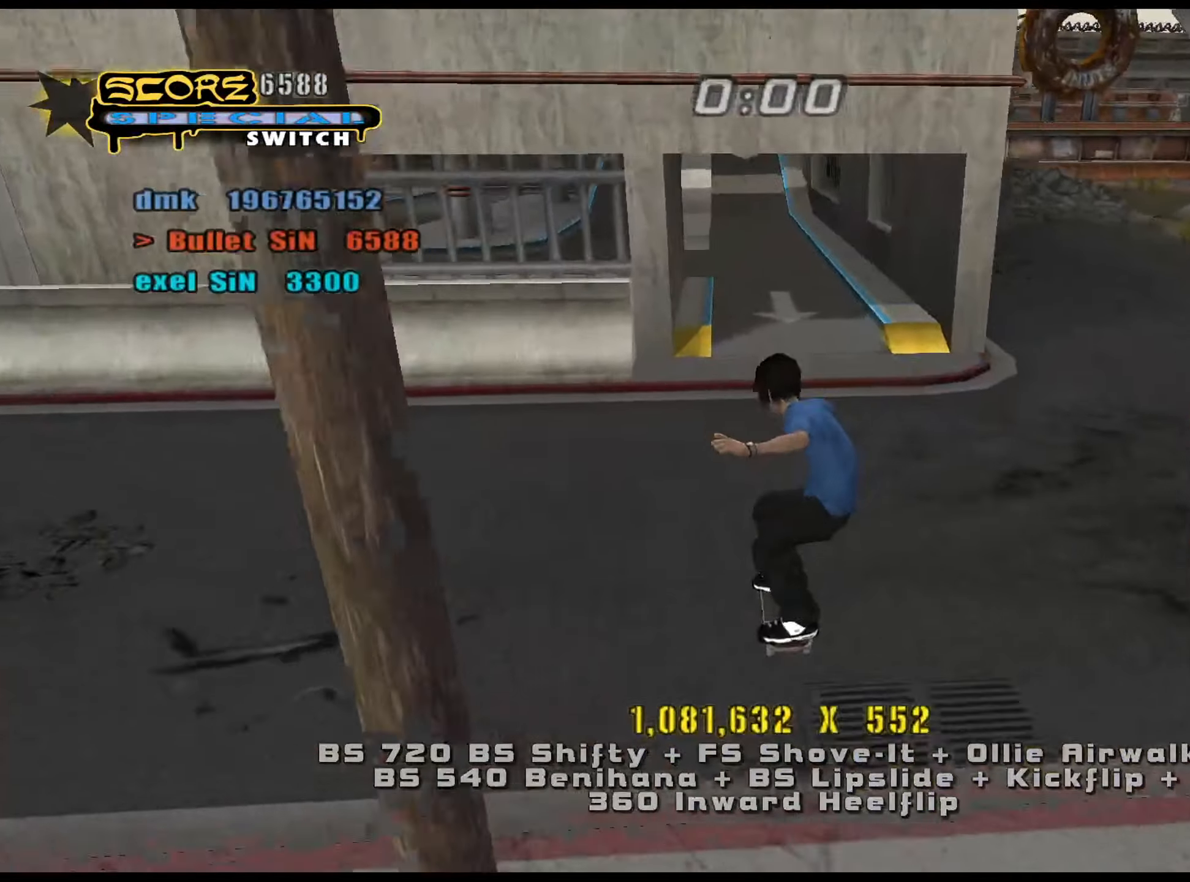
{"keys": ["ctrl_l"], "events": [[34, "s", "down"], [117, "num5", "down"], [167, "ctrl_l", "down"], [167, "num4", "down"], [217, "num4", "up"], [217, "num5", "up"], [300, "s", "up"]]}
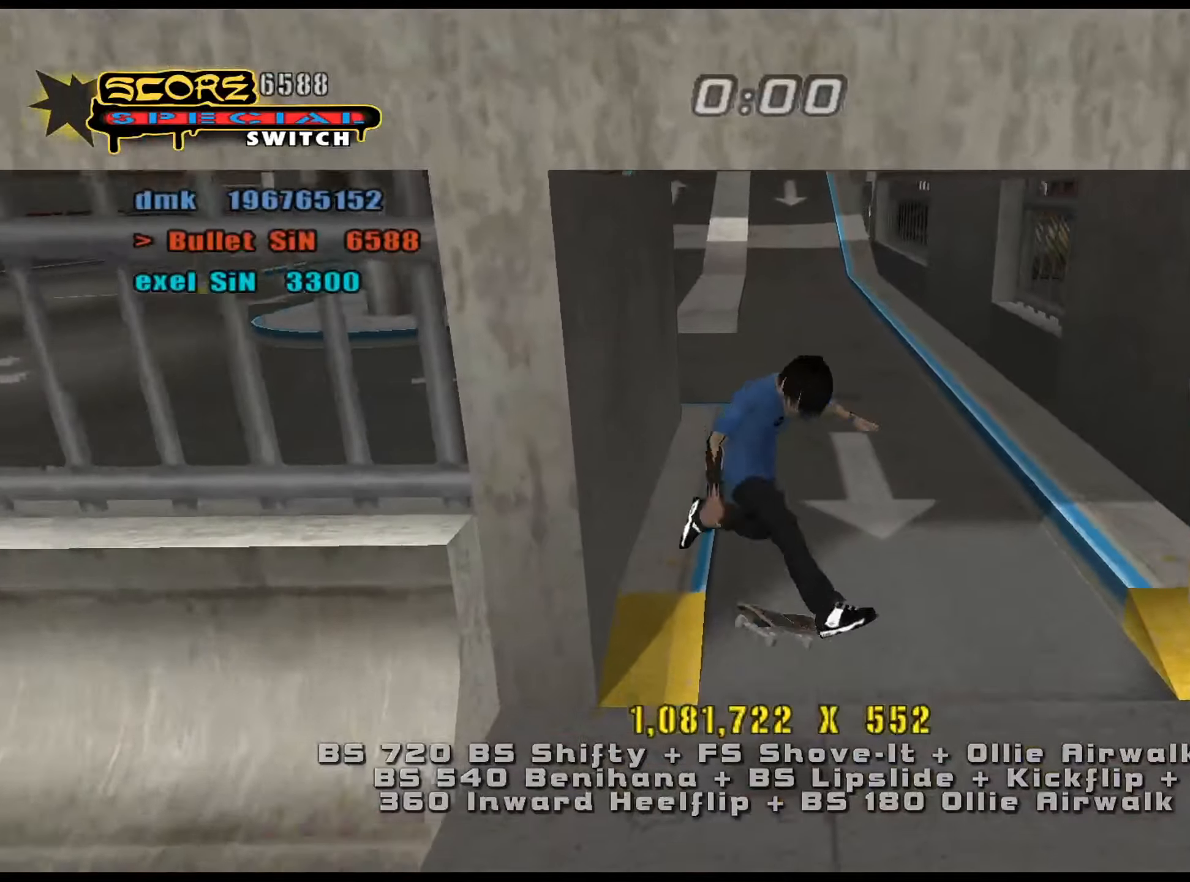
{"keys": ["ctrl_l"], "events": [[117, "d", "down"], [117, "num5", "down"], [117, "num8", "down"], [117, "s", "down"], [167, "num4", "down"], [217, "num5", "up"], [217, "num8", "up"], [267, "num4", "up"], [317, "d", "up"], [351, "s", "up"]]}
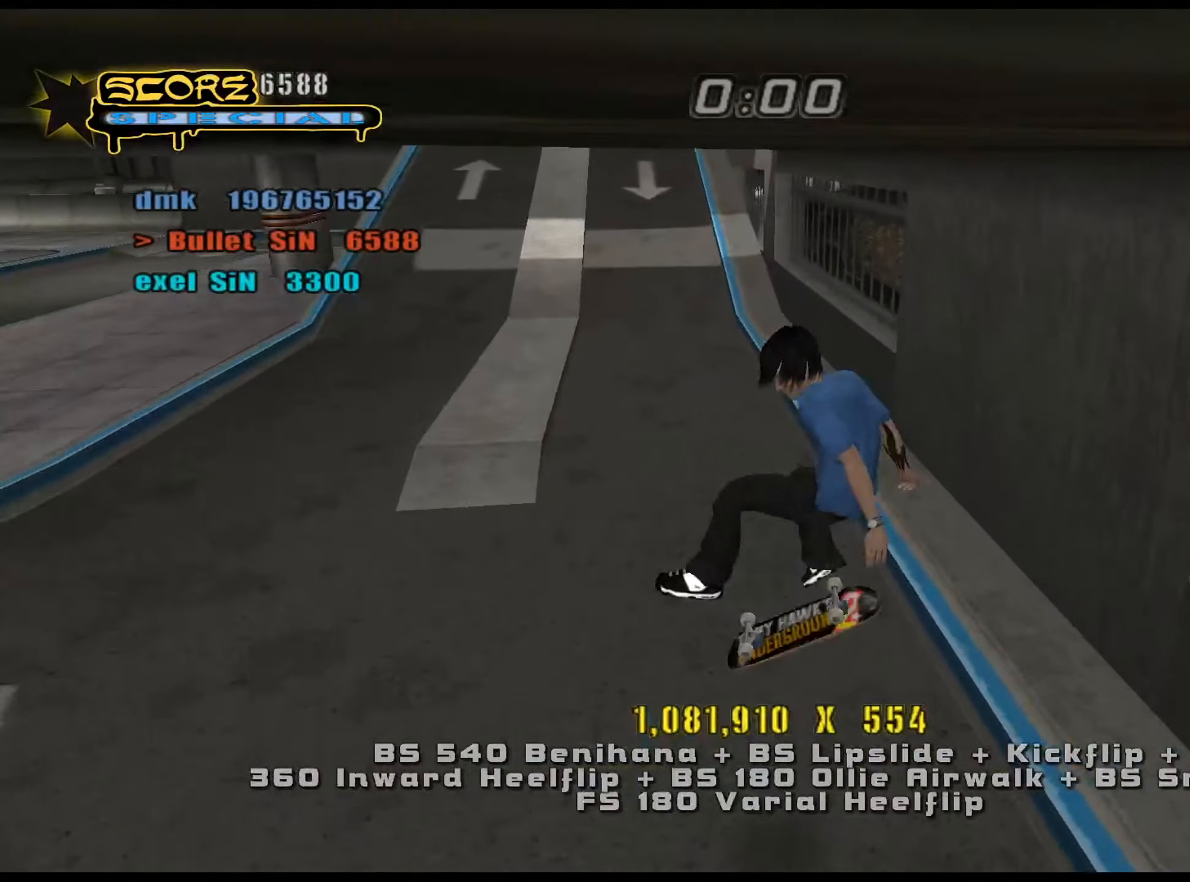
{"keys": ["a"], "events": [[83, "ctrl_l", "up"], [183, "num5", "down"], [183, "num8", "down"], [217, "a", "down"], [267, "num5", "up"], [267, "num8", "up"], [317, "e", "down"], [383, "e", "up"]]}
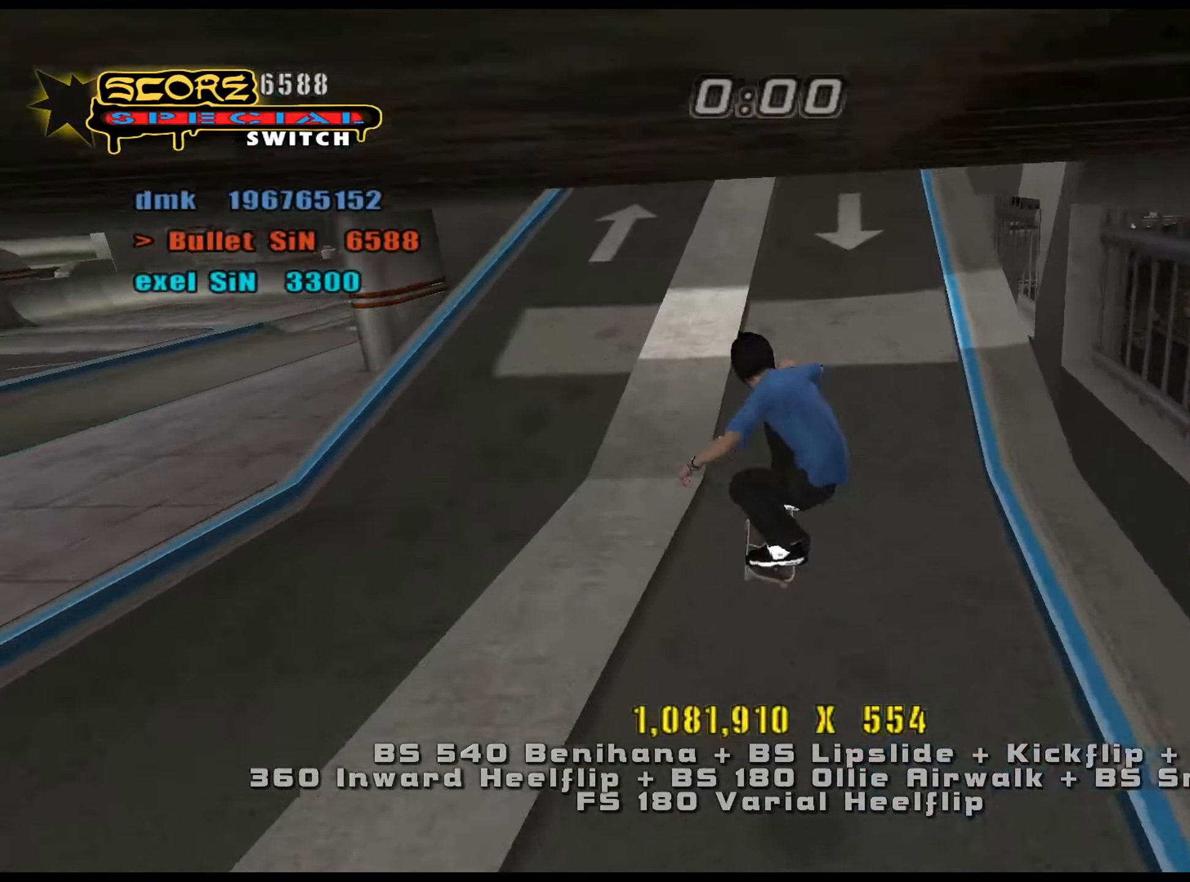
{"keys": ["d", "s"], "events": [[134, "num5", "down"], [134, "num8", "down"], [184, "a", "up"], [301, "d", "down"], [301, "s", "down"], [351, "num4", "down"], [351, "num5", "up"], [401, "num4", "up"], [401, "num8", "up"]]}
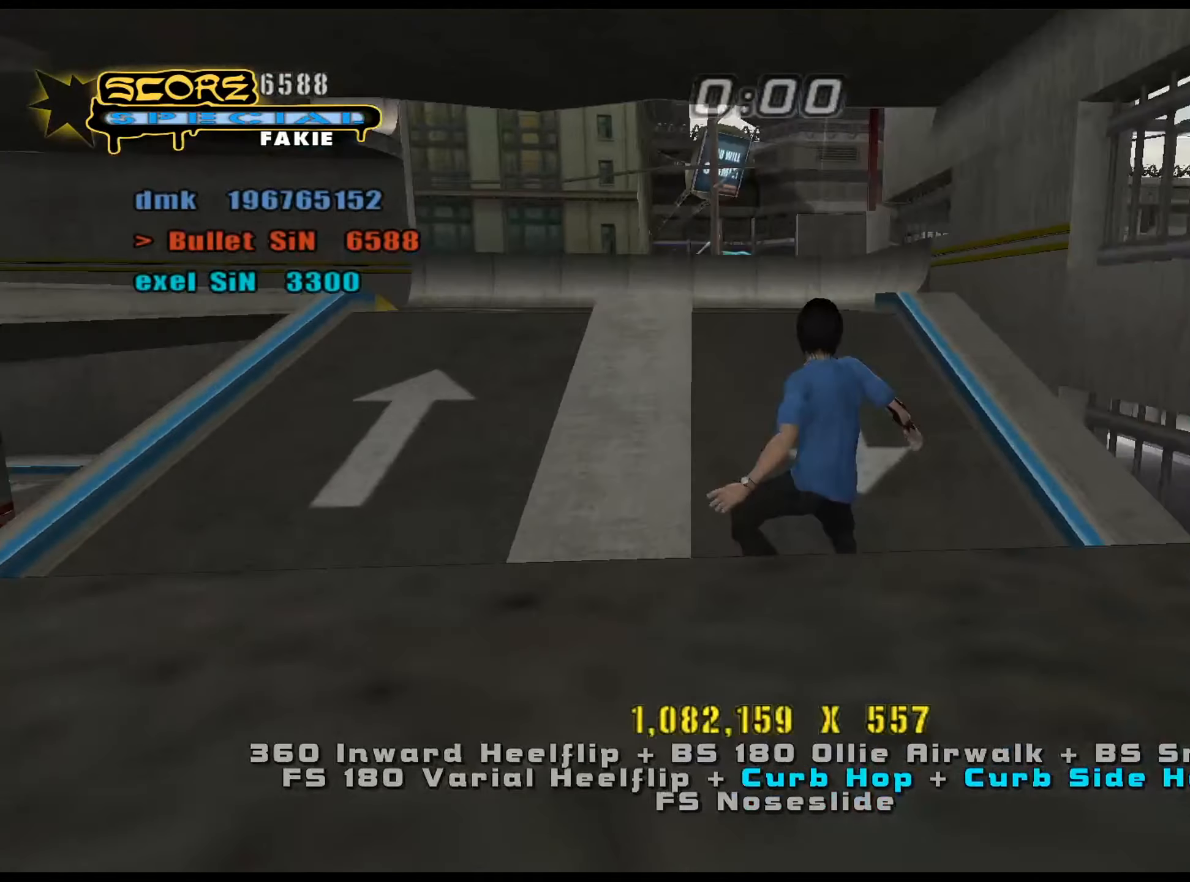
{"keys": ["num8"], "events": [[33, "s", "up"], [267, "d", "up"], [450, "num8", "down"]]}
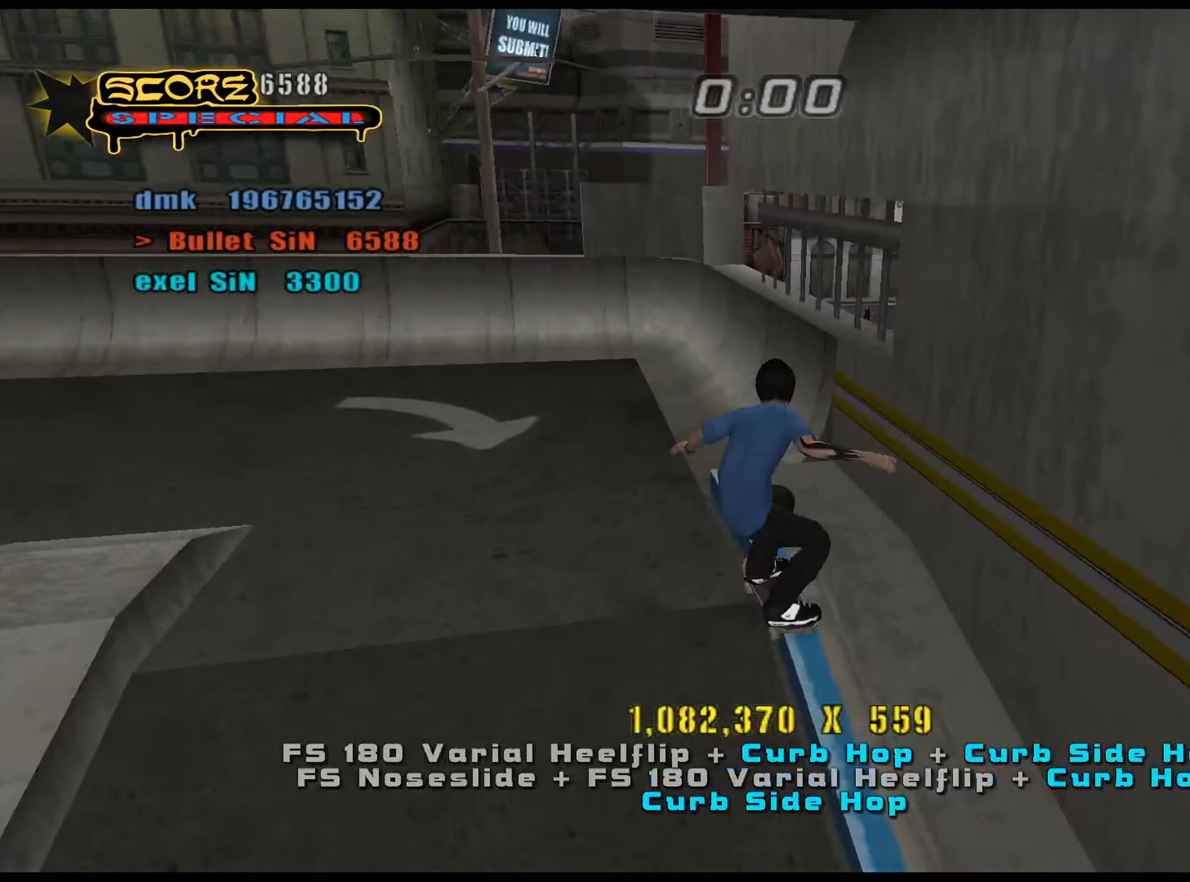
{"keys": ["a", "num5"], "events": [[84, "num8", "up"], [134, "w", "down"], [184, "num5", "down"], [217, "w", "up"], [267, "s", "down"], [451, "s", "up"], [501, "a", "down"]]}
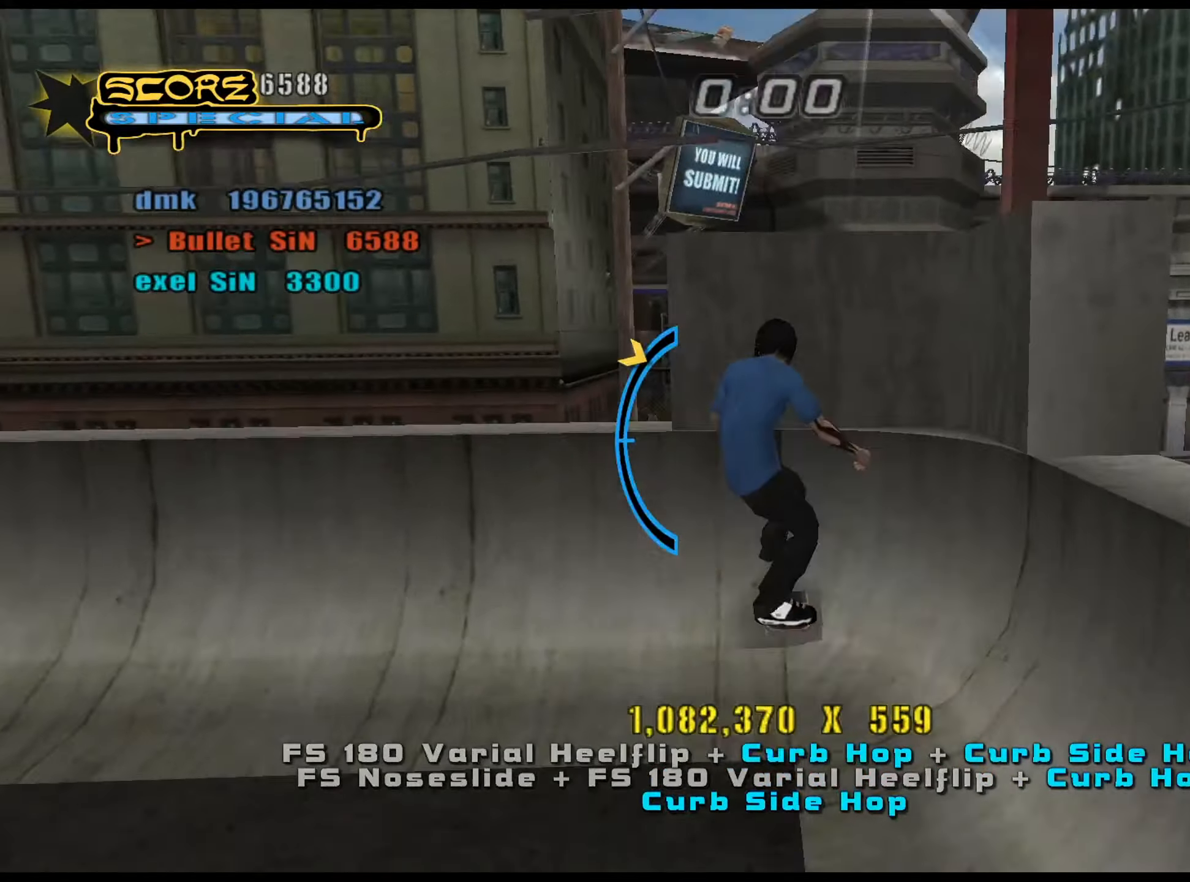
{"keys": ["a", "ctrl_l"], "events": [[100, "num5", "up"], [133, "w", "down"], [183, "num4", "down"], [233, "ctrl_l", "down"], [233, "num4", "up"], [283, "num4", "down"], [317, "num4", "up"], [367, "a", "up"], [367, "w", "up"], [500, "a", "down"]]}
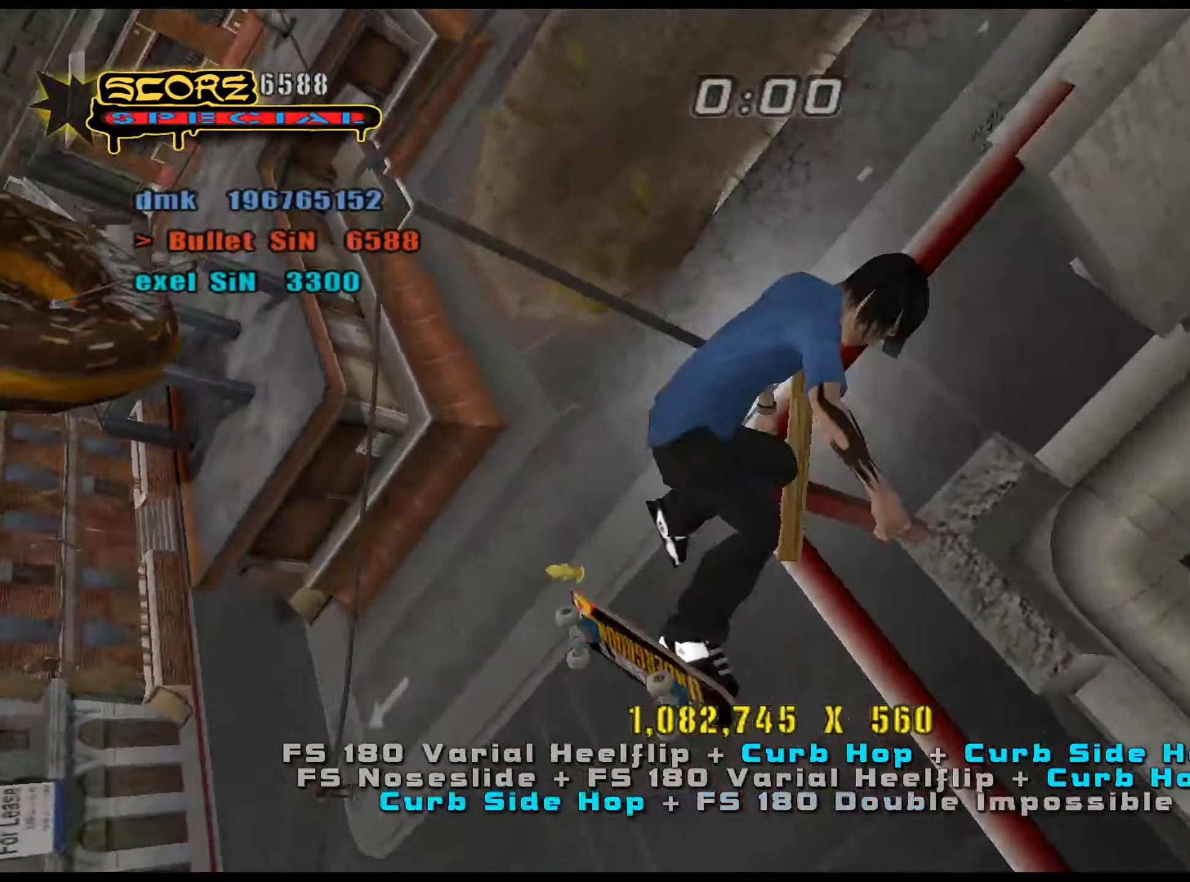
{"keys": ["ctrl_l"], "events": [[50, "a", "up"], [150, "a", "down"], [200, "num4", "down"], [234, "a", "up"], [234, "num4", "up"]]}
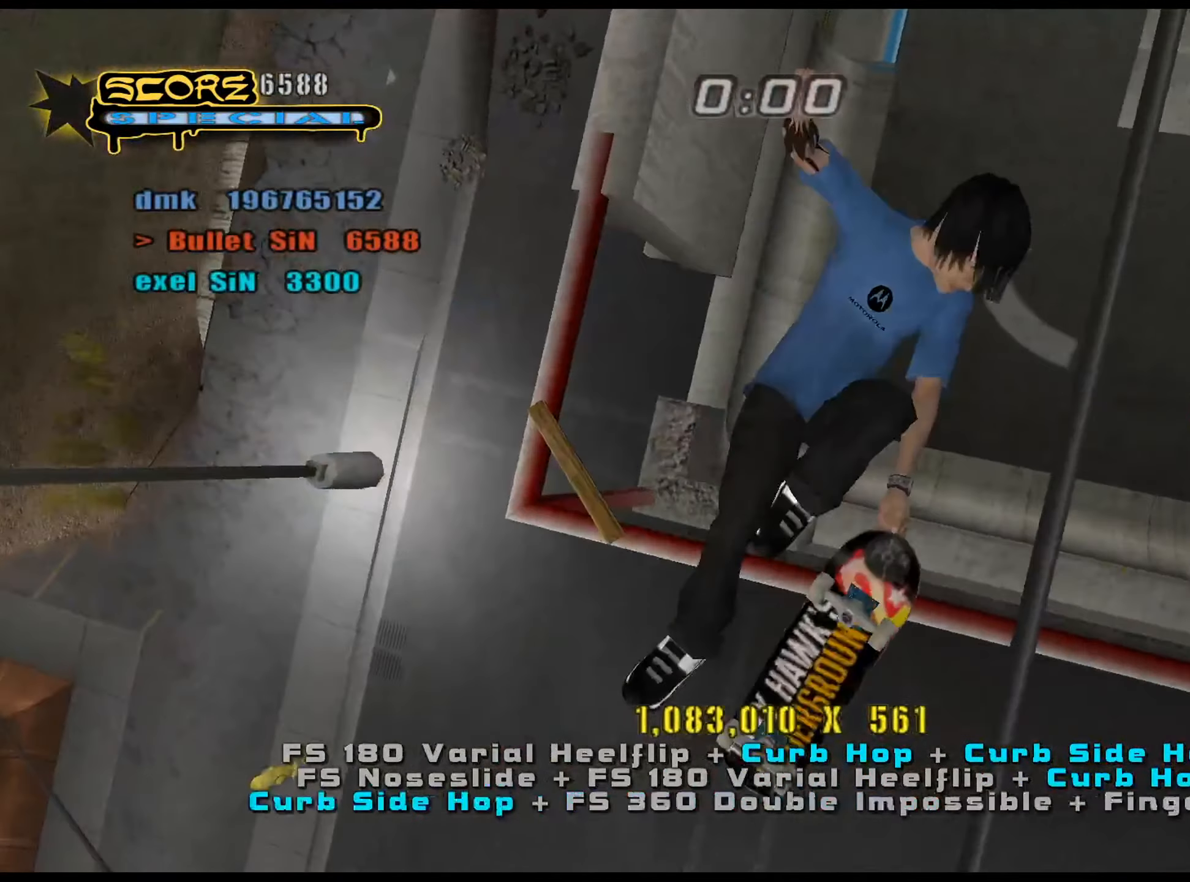
{"keys": [], "events": [[200, "ctrl_l", "up"], [383, "e", "down"], [484, "e", "up"]]}
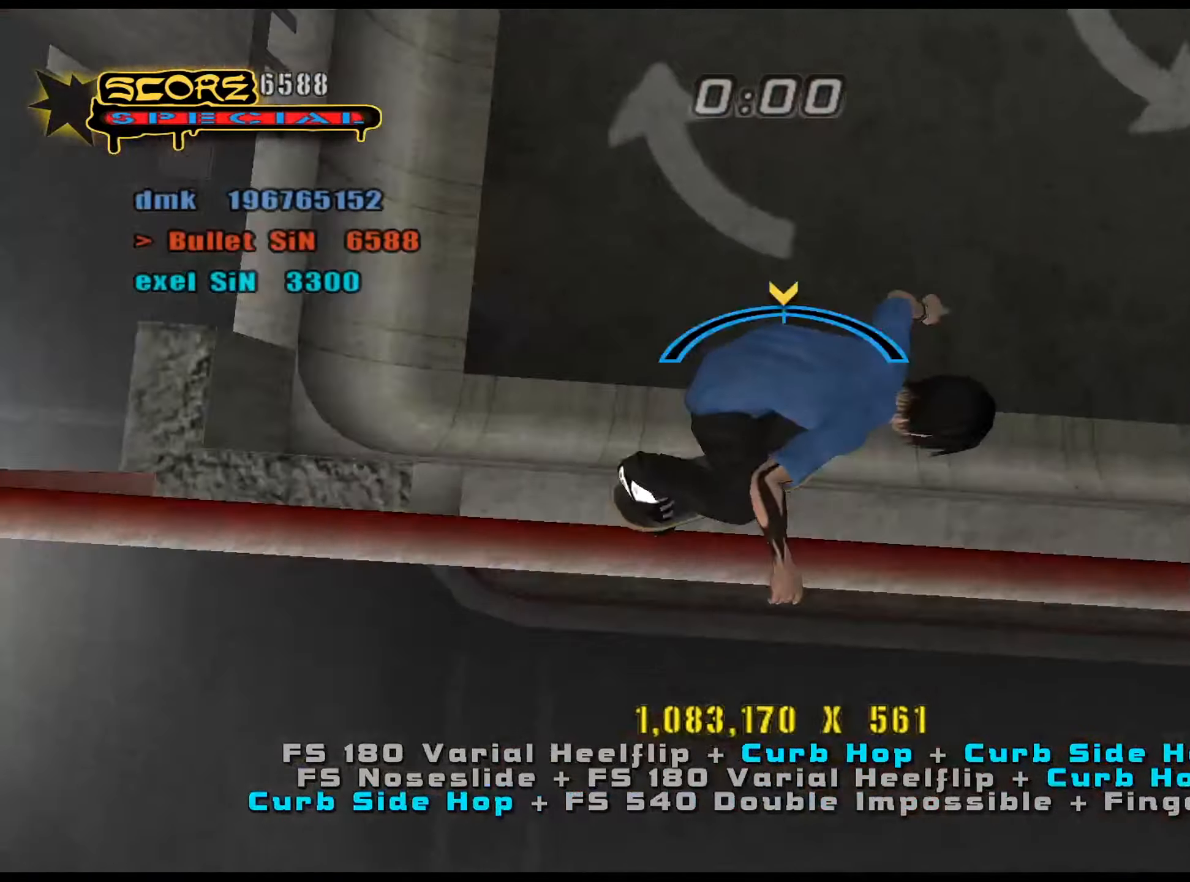
{"keys": ["ctrl_l"], "events": [[17, "num5", "down"], [17, "num8", "down"], [67, "ctrl_l", "down"], [117, "num4", "down"], [117, "w", "down"], [167, "num5", "up"], [167, "num8", "up"], [200, "num4", "up"], [250, "num4", "down"], [301, "num4", "up"], [351, "w", "up"]]}
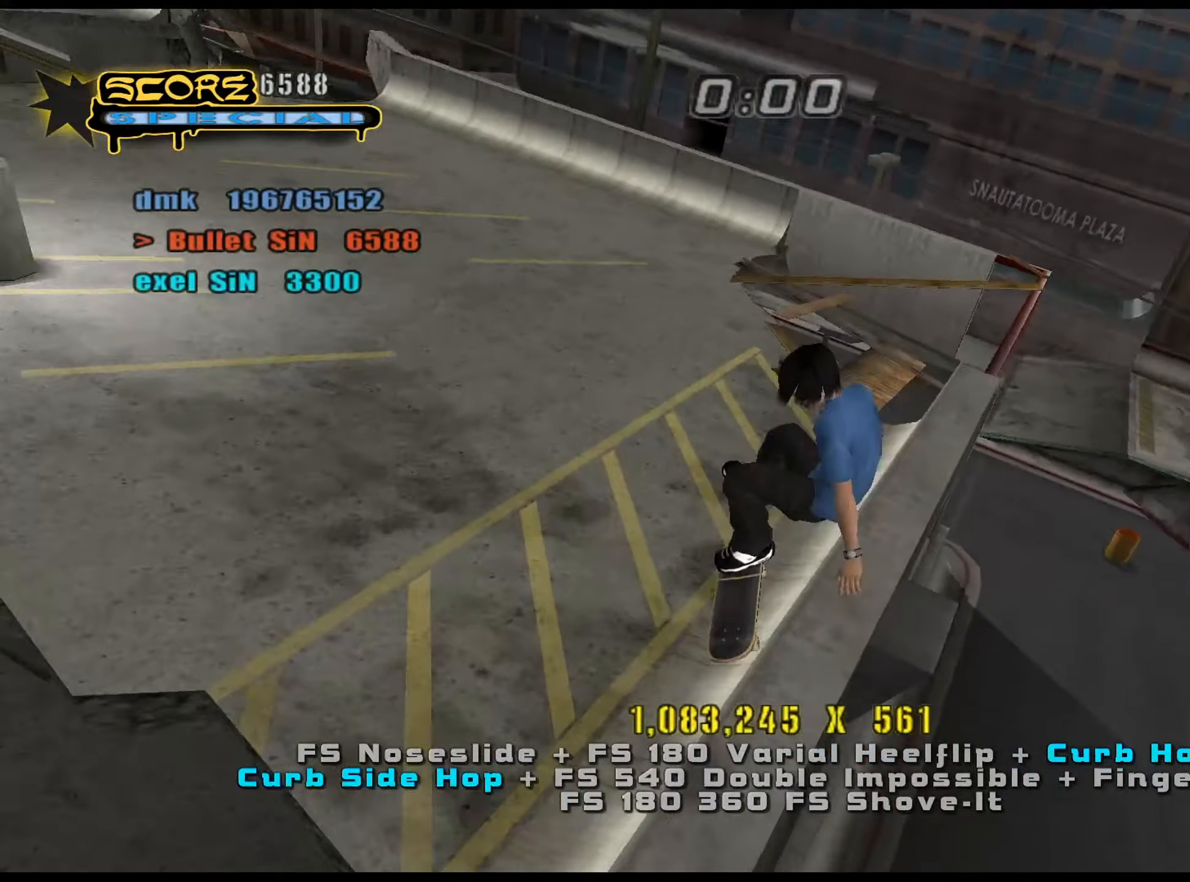
{"keys": ["ctrl_l", "w"], "events": [[116, "num5", "down"], [116, "num8", "down"], [300, "num4", "down"], [300, "num5", "up"], [300, "num8", "up"], [300, "w", "down"], [350, "num4", "up"], [400, "num4", "down"], [400, "w", "up"], [434, "num4", "up"], [484, "w", "down"]]}
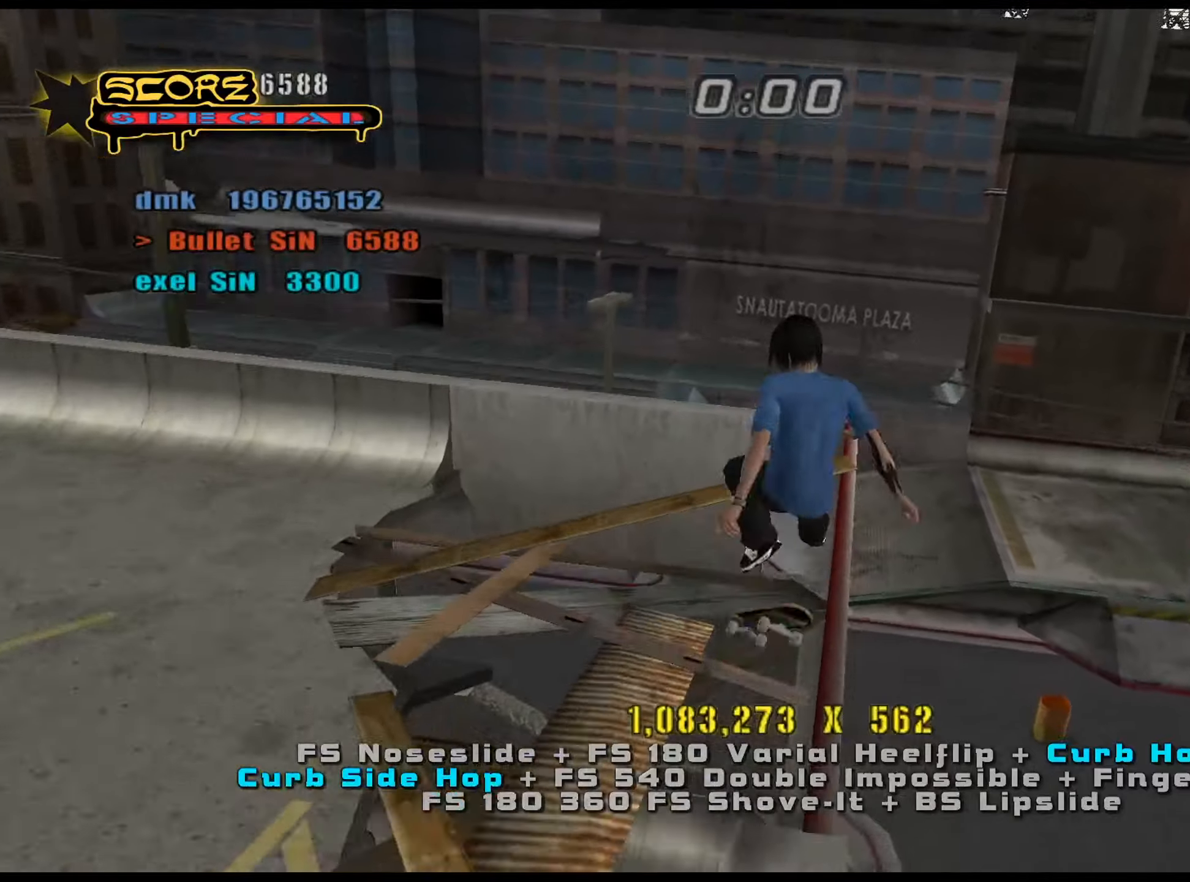
{"keys": ["ctrl_l", "num5", "num8"], "events": [[34, "w", "up"], [84, "w", "down"], [167, "w", "up"], [217, "a", "down"], [351, "num8", "down"], [501, "a", "up"], [501, "num5", "down"]]}
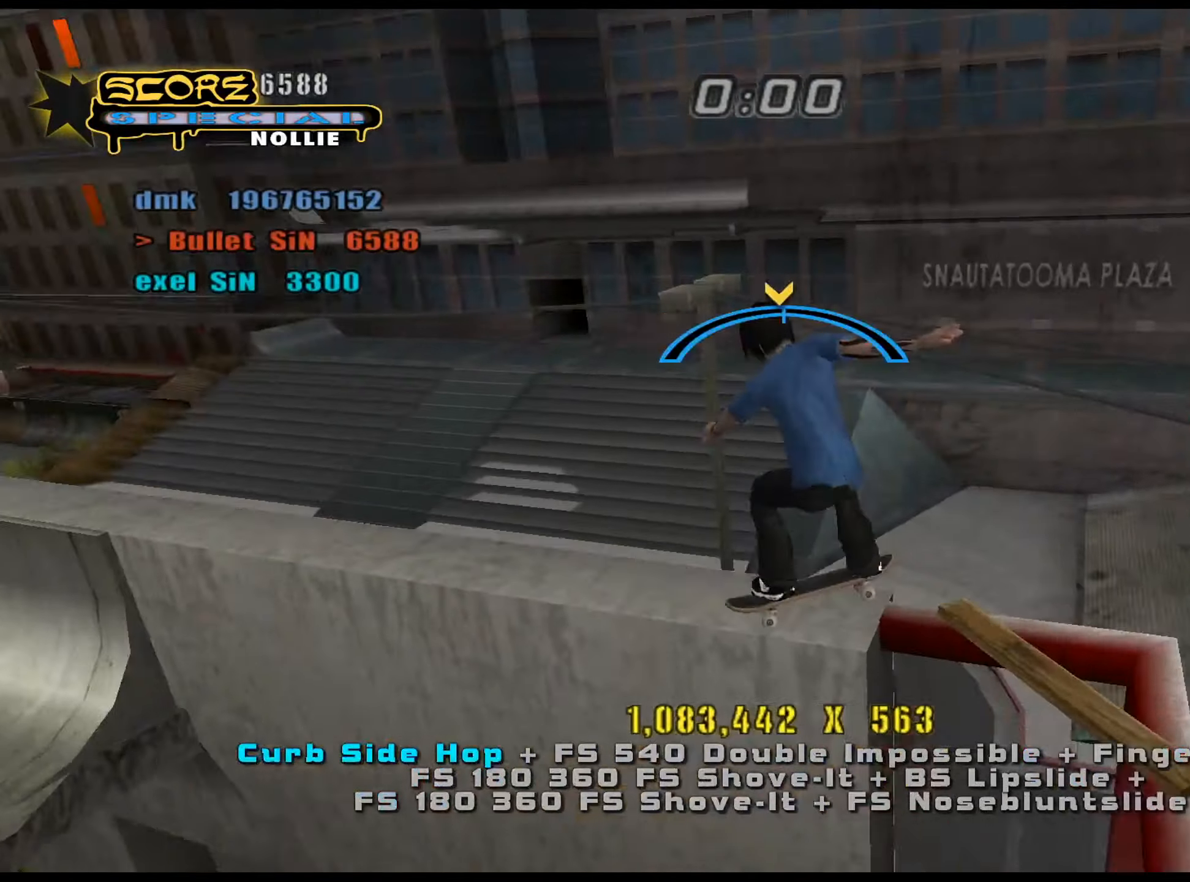
{"keys": ["ctrl_l"], "events": [[33, "num8", "up"], [33, "w", "down"], [83, "num4", "down"], [83, "num5", "up"], [133, "num4", "up"], [167, "w", "up"], [267, "w", "down"], [317, "w", "up"], [367, "w", "down"], [500, "w", "up"]]}